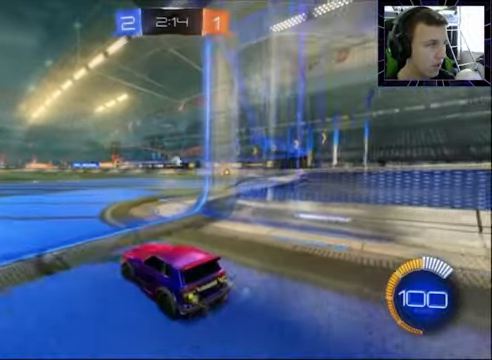
Gameplay with a controller (PlayStation layout); each line is a JSON object with the inputs held at the frame after it. "events" lists button and stick changes between this image and that frame as [ms after this image, input, new state], when the widget could be followed in between. Not read: L1 R1.
{"buttons": ["CIRCLE", "R2"], "left_stick": "right", "right_stick": "center", "events": [[167, "CIRCLE", "down"], [233, "left_stick", "center"], [433, "left_stick", "right"]]}
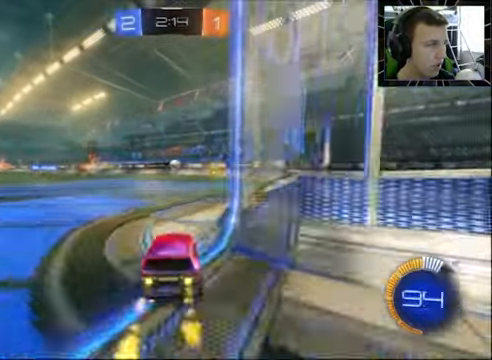
{"buttons": ["R2"], "left_stick": "center", "right_stick": "center", "events": [[100, "CIRCLE", "up"], [100, "left_stick", "center"], [233, "left_stick", "right"], [367, "R2", "up"], [367, "left_stick", "center"], [433, "R2", "down"]]}
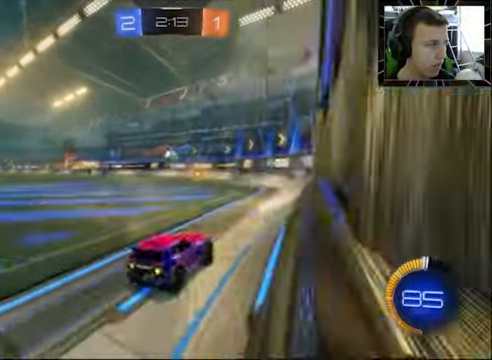
{"buttons": ["CIRCLE", "R2"], "left_stick": "left", "right_stick": "center", "events": [[133, "CIRCLE", "down"], [167, "left_stick", "left"]]}
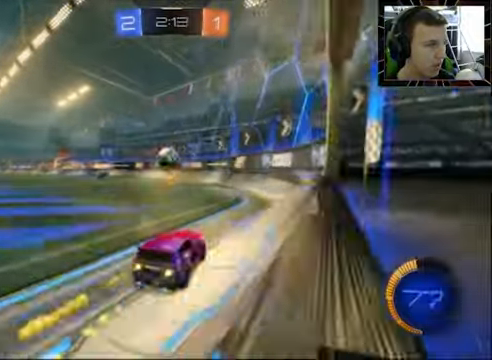
{"buttons": ["CIRCLE", "R2"], "left_stick": "center", "right_stick": "center", "events": [[167, "left_stick", "up-left"], [200, "CROSS", "down"], [333, "CROSS", "up"], [400, "CROSS", "down"], [500, "CROSS", "up"], [500, "left_stick", "center"]]}
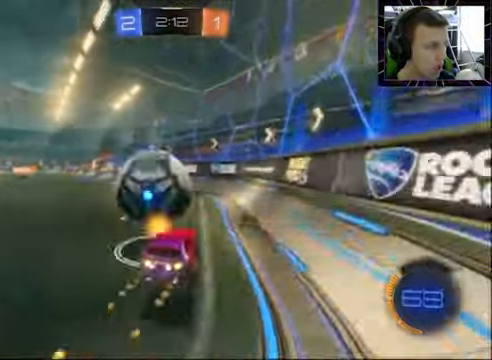
{"buttons": ["R2"], "left_stick": "left", "right_stick": "center", "events": [[33, "CIRCLE", "up"], [500, "left_stick", "left"]]}
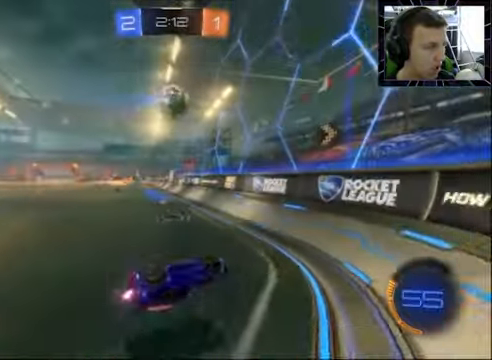
{"buttons": ["R2"], "left_stick": "left", "right_stick": "center", "events": [[33, "SQUARE", "down"], [200, "SQUARE", "up"]]}
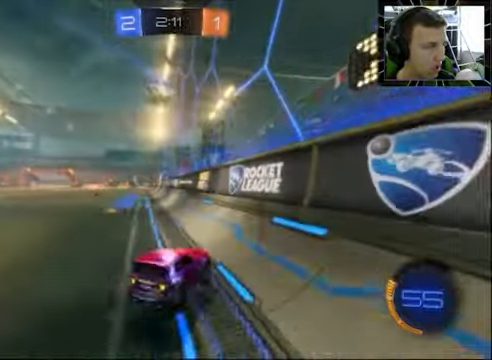
{"buttons": ["CIRCLE", "R2"], "left_stick": "right", "right_stick": "center", "events": [[67, "CIRCLE", "down"], [400, "left_stick", "center"], [500, "left_stick", "right"]]}
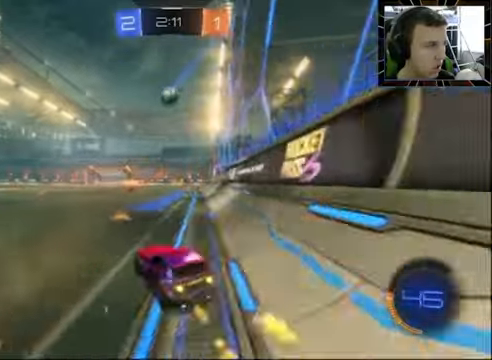
{"buttons": ["CIRCLE", "R2"], "left_stick": "center", "right_stick": "center", "events": [[233, "left_stick", "center"]]}
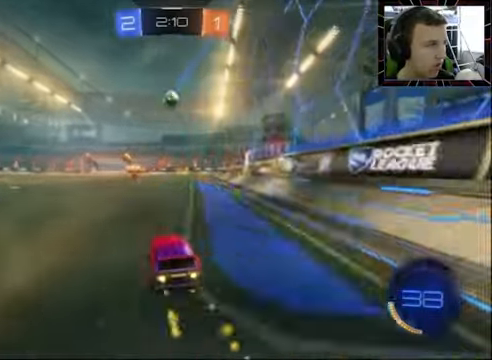
{"buttons": ["R2"], "left_stick": "center", "right_stick": "center", "events": [[33, "left_stick", "up-right"], [100, "left_stick", "center"], [133, "CIRCLE", "up"], [266, "CIRCLE", "down"], [500, "CIRCLE", "up"]]}
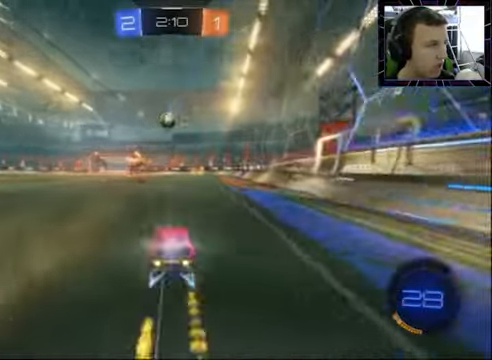
{"buttons": ["R2"], "left_stick": "center", "right_stick": "center", "events": [[33, "left_stick", "left"], [166, "left_stick", "center"]]}
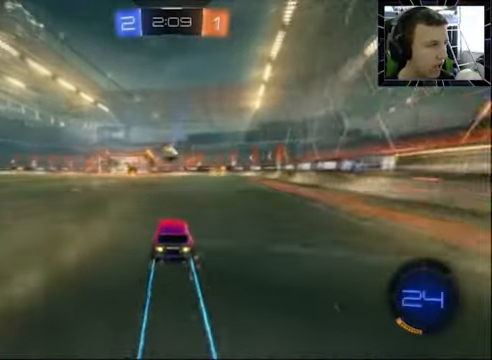
{"buttons": ["R2"], "left_stick": "center", "right_stick": "center", "events": []}
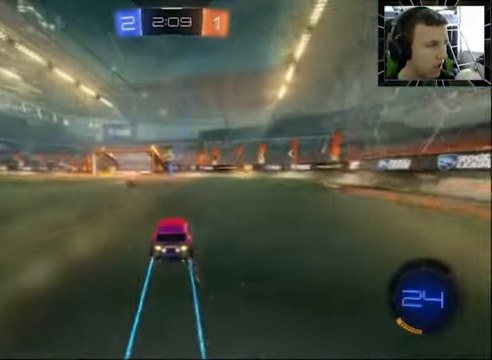
{"buttons": ["R2"], "left_stick": "center", "right_stick": "center", "events": []}
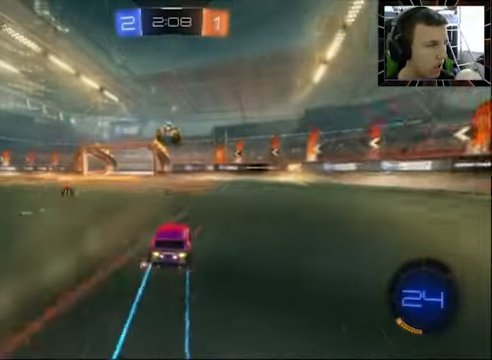
{"buttons": ["CIRCLE", "R2"], "left_stick": "down", "right_stick": "center", "events": [[100, "left_stick", "down"], [266, "CROSS", "down"], [366, "CROSS", "up"], [400, "CIRCLE", "down"]]}
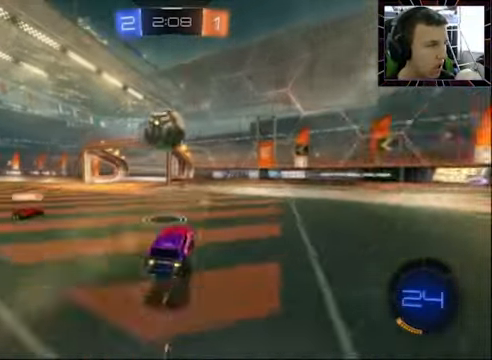
{"buttons": ["R2"], "left_stick": "center", "right_stick": "center", "events": [[66, "left_stick", "left"], [200, "CROSS", "down"], [333, "CROSS", "up"], [333, "left_stick", "center"], [400, "CIRCLE", "up"]]}
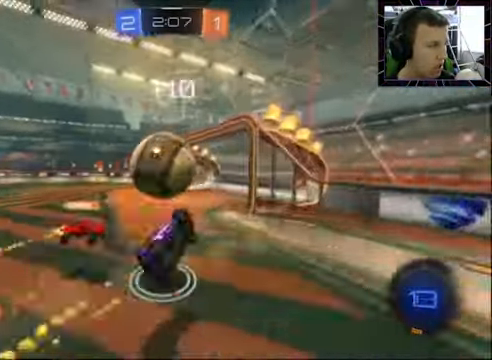
{"buttons": ["R2"], "left_stick": "center", "right_stick": "center", "events": []}
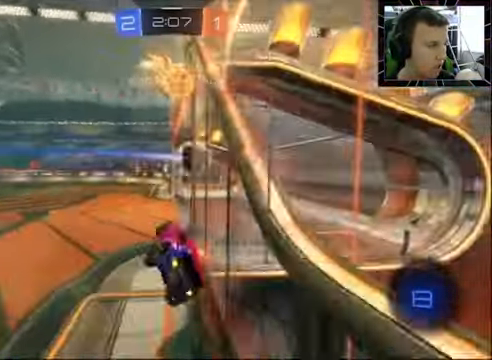
{"buttons": [], "left_stick": "center", "right_stick": "center", "events": [[66, "TRIANGLE", "down"], [166, "TRIANGLE", "up"], [266, "R2", "up"]]}